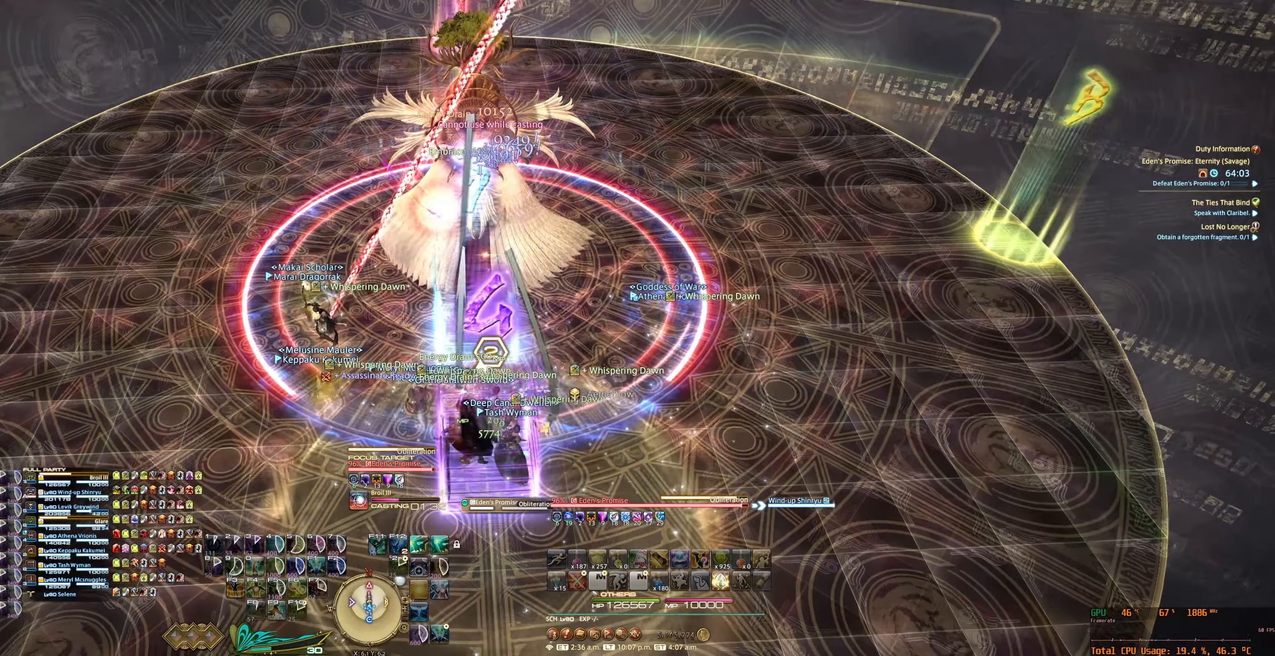
Gameplay with keyboard and mouse; each line is a JSON object with the keys and mouse buttons held at the frame after it. "events" lists presses ("down") and releases ("up") of "0", "1", "2", "3", "4", "5", "6", "7", "8", "9", "a", "alt_l", "alt_r", "b", "backslash", "backspace", "c", "caps_lock", "comma", "ctrl_l", "ctrl_r", "d", "e", "equals", "escape", "f", "f1", "f10", "f11", "f12", "f3", "f4", "f5", "f6", "f7", "f8", "f9", "g", "h", "j", "lbracket", "m", "minus", "n", "q", "r", "rbracket", "return", "s", "shift_l", "shift_r", "space", "super_l", "super_r", "t", "tab", "tilde", "u", "v", "w", "x", "y", "z", "mouse_left", "mouse_wheel", "mouse_right", "mouse_mb4" and "mouse_mb5" between this image and that frame as [ms after this image, input, new state], when the widget could be followed in between. "mouse_left", "mouse_wheel", "mouse_right", "mouse_mb4", "mouse_mb5" = the "left", "wheel", "right", "mb4", "mb5" buttons of the "mouse" list. No other keys are recorded. "wheel" means that the mouse wheel is clicked or scrolled. Not read: f2 mouse_move.
{"keys": [], "mouse": ["right"], "events": []}
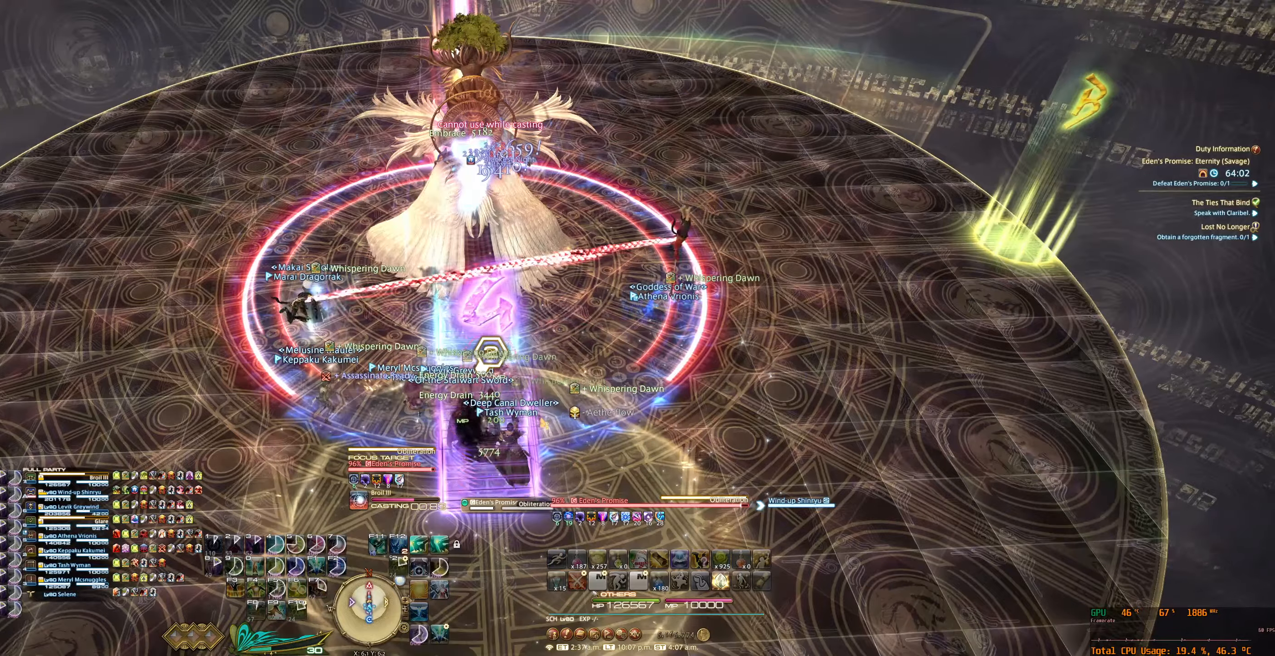
{"keys": [], "mouse": ["right"], "events": [[167, "7", "down"], [234, "7", "up"], [367, "7", "down"], [434, "7", "up"]]}
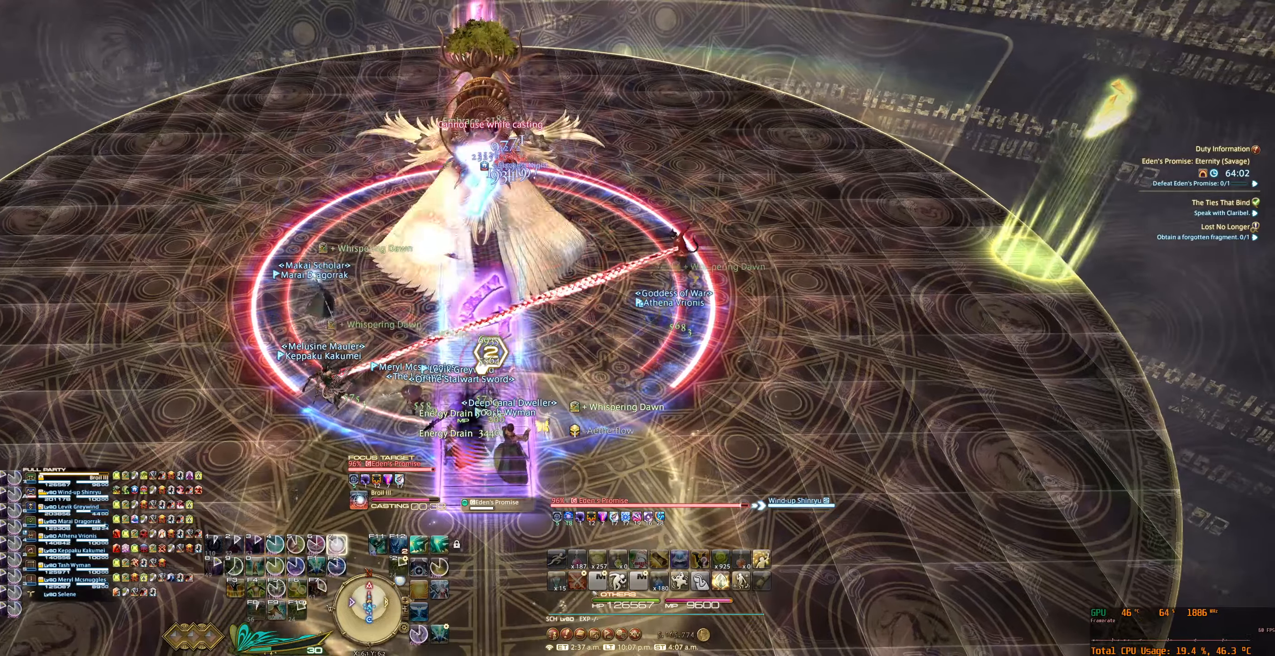
{"keys": [], "mouse": ["right"], "events": [[67, "7", "down"], [100, "7", "up"], [234, "7", "down"], [300, "7", "up"], [434, "7", "down"], [467, "7", "up"]]}
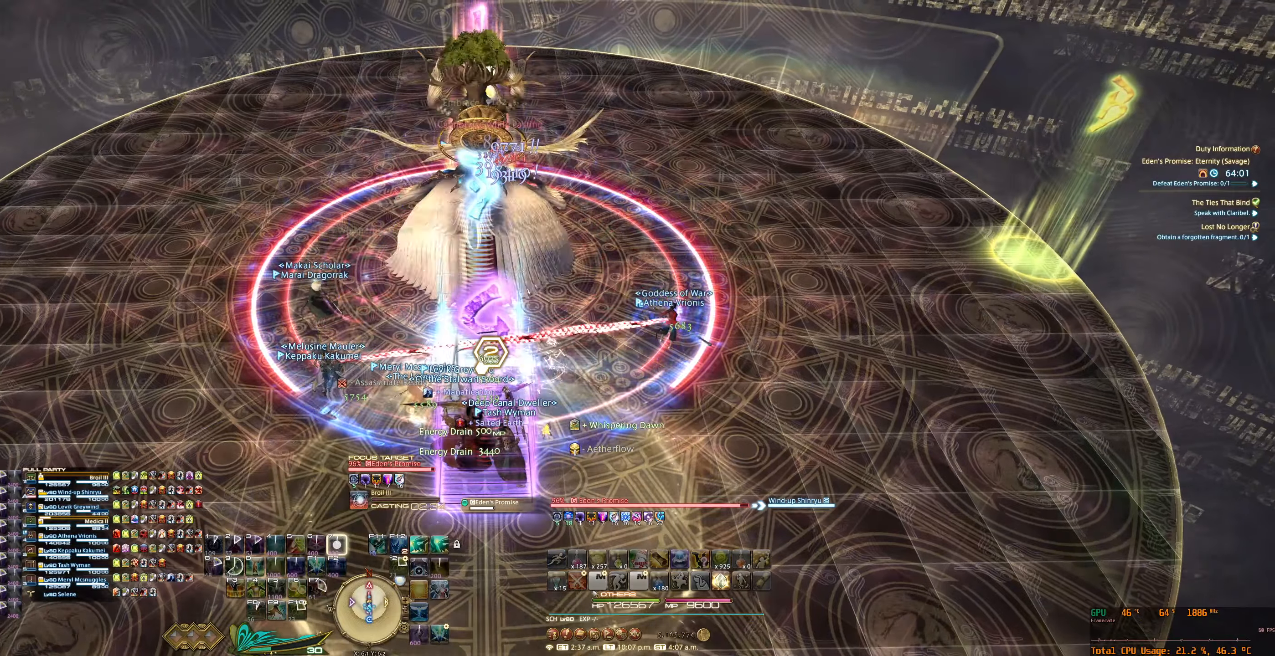
{"keys": [], "mouse": ["right"], "events": [[100, "7", "down"], [134, "7", "up"], [267, "7", "down"], [334, "7", "up"], [434, "7", "down"], [500, "7", "up"]]}
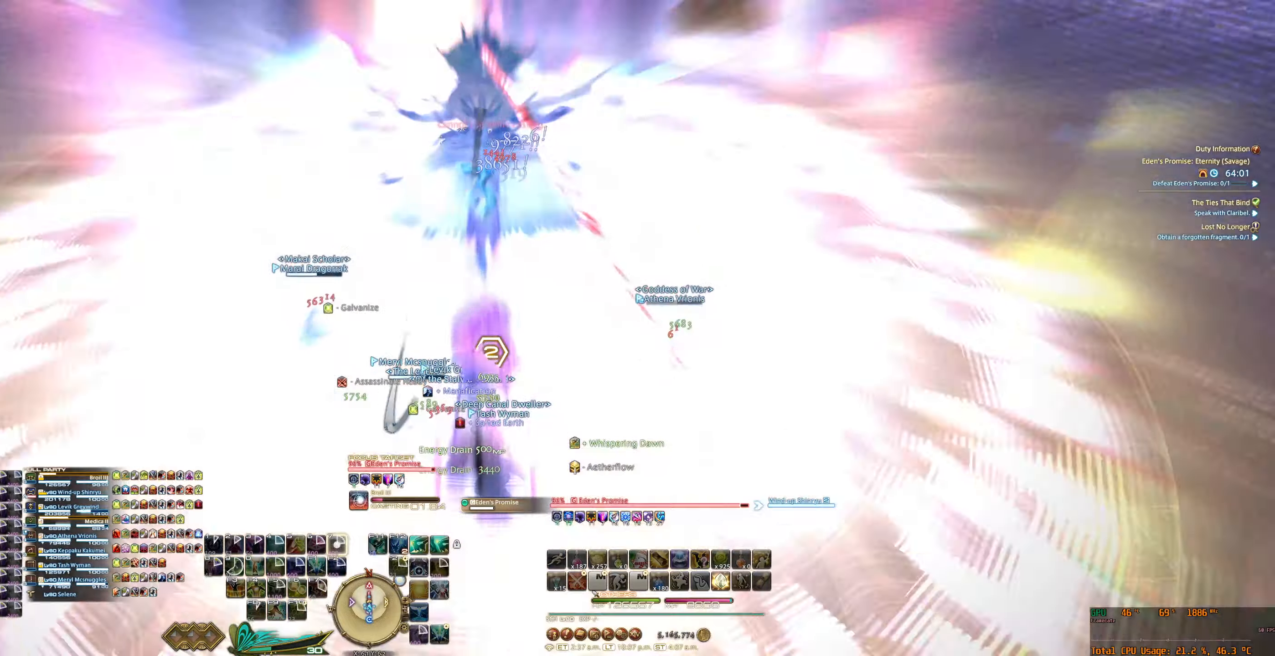
{"keys": [], "mouse": ["right"], "events": [[100, "7", "down"], [167, "7", "up"], [434, "7", "down"], [467, "7", "up"]]}
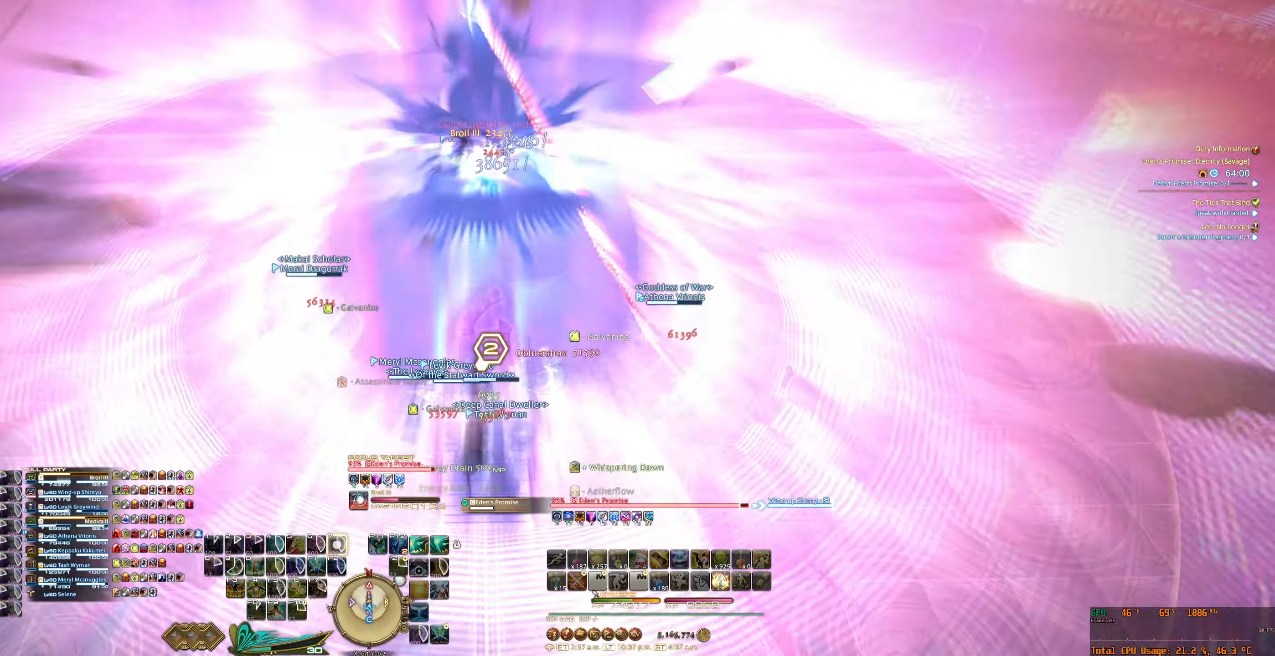
{"keys": [], "mouse": [], "events": [[434, "mouse_right", "up"]]}
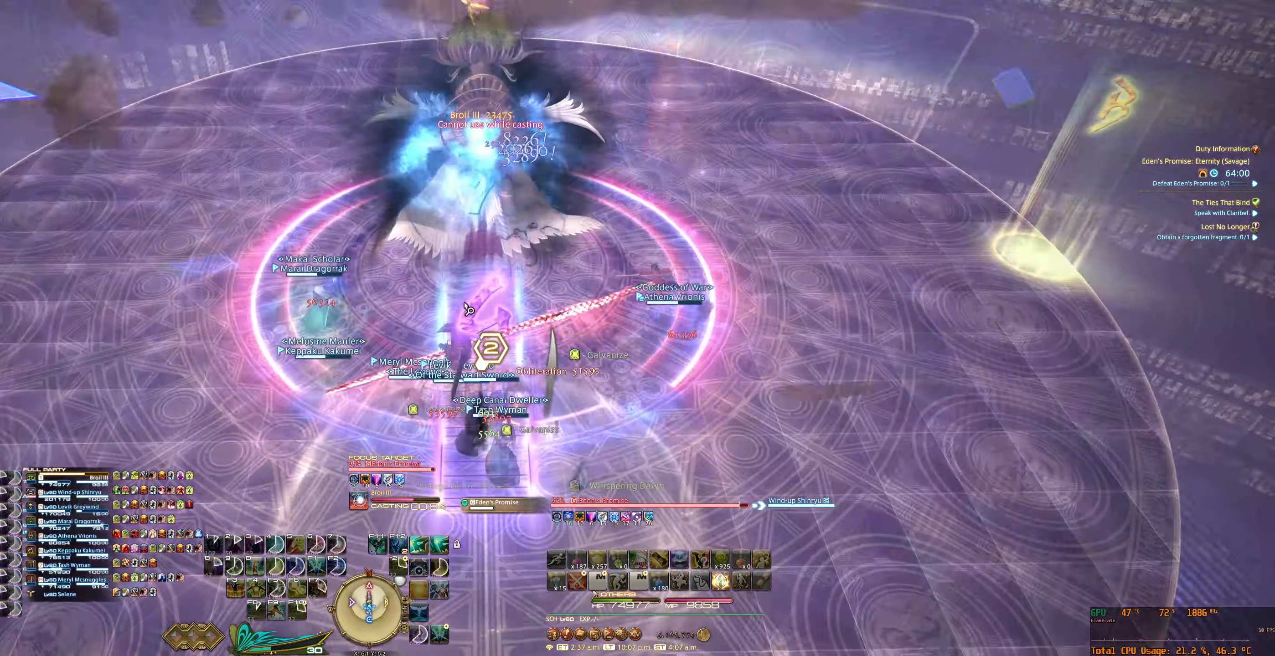
{"keys": [], "mouse": [], "events": []}
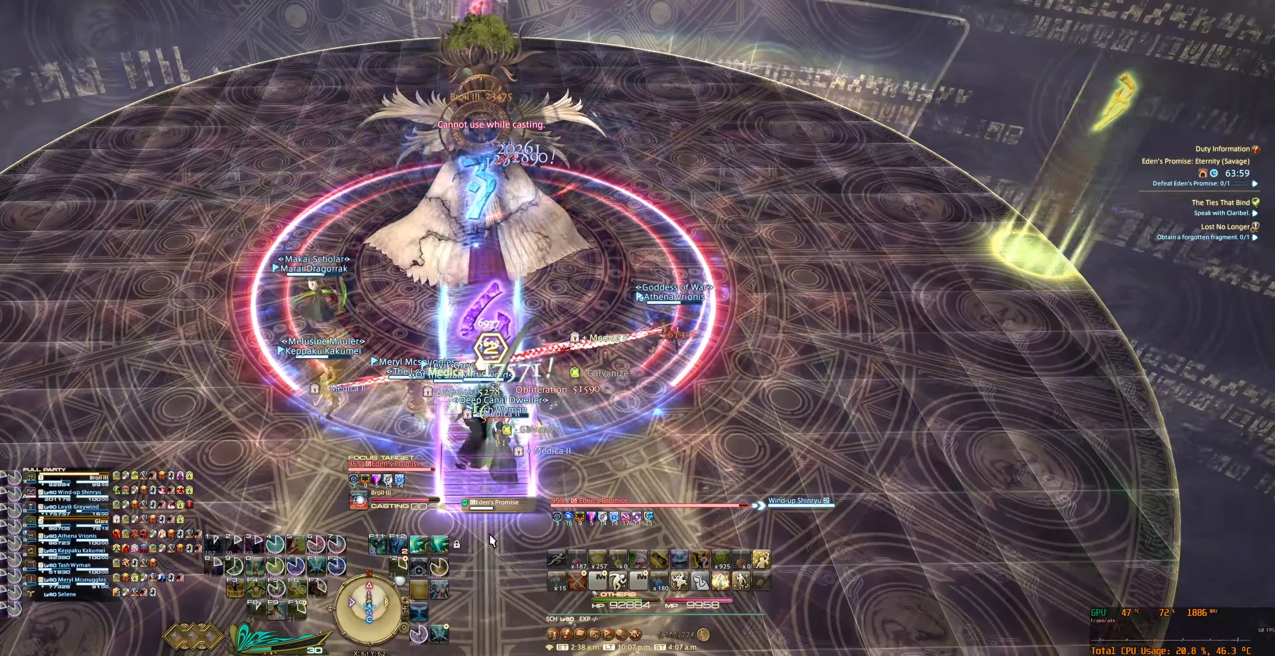
{"keys": [], "mouse": [], "events": []}
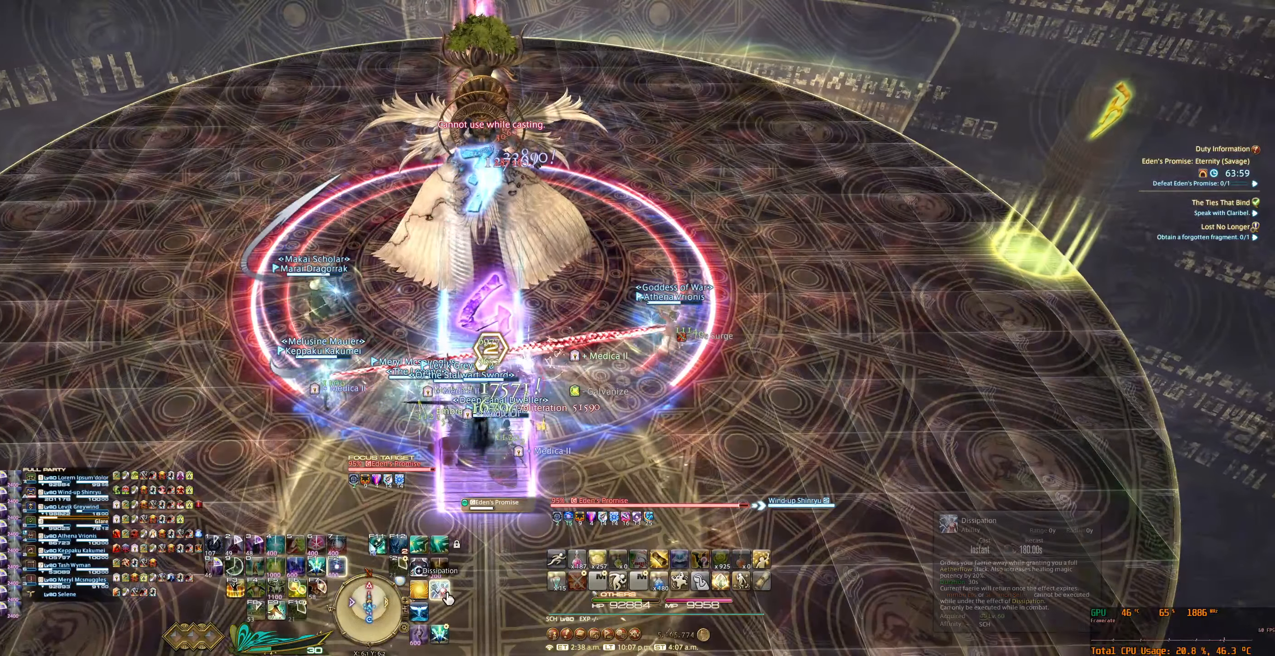
{"keys": [], "mouse": [], "events": []}
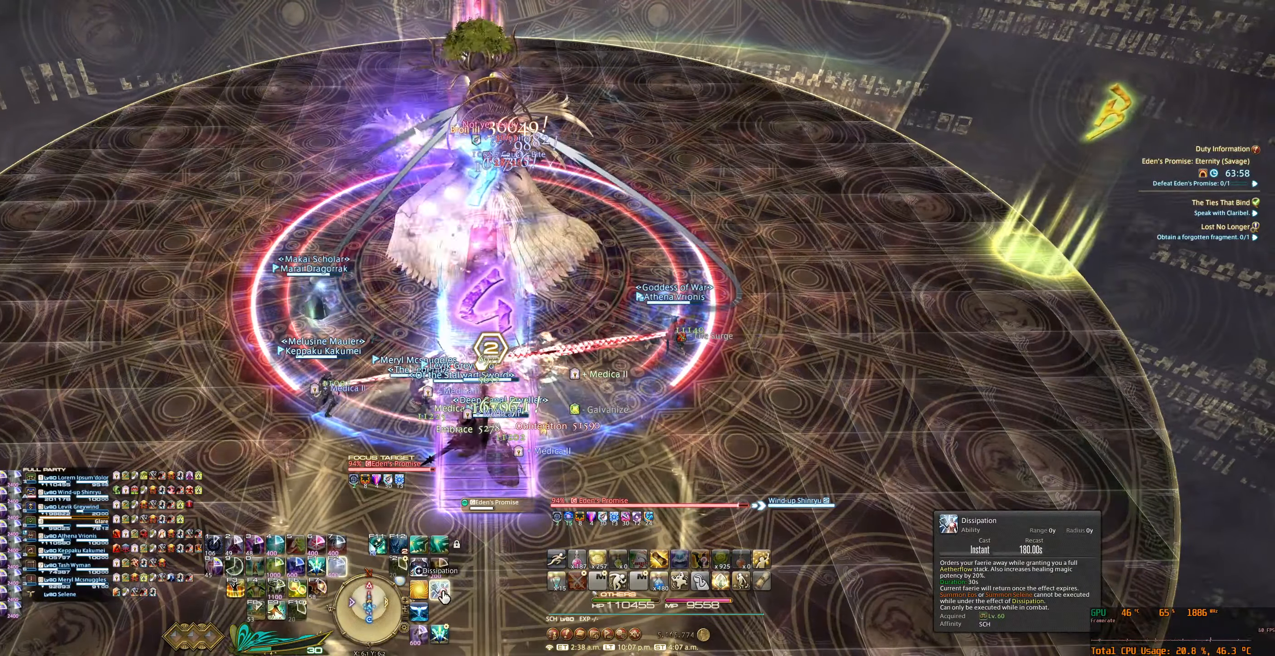
{"keys": [], "mouse": [], "events": [[67, "mouse_left", "down"], [200, "mouse_left", "up"]]}
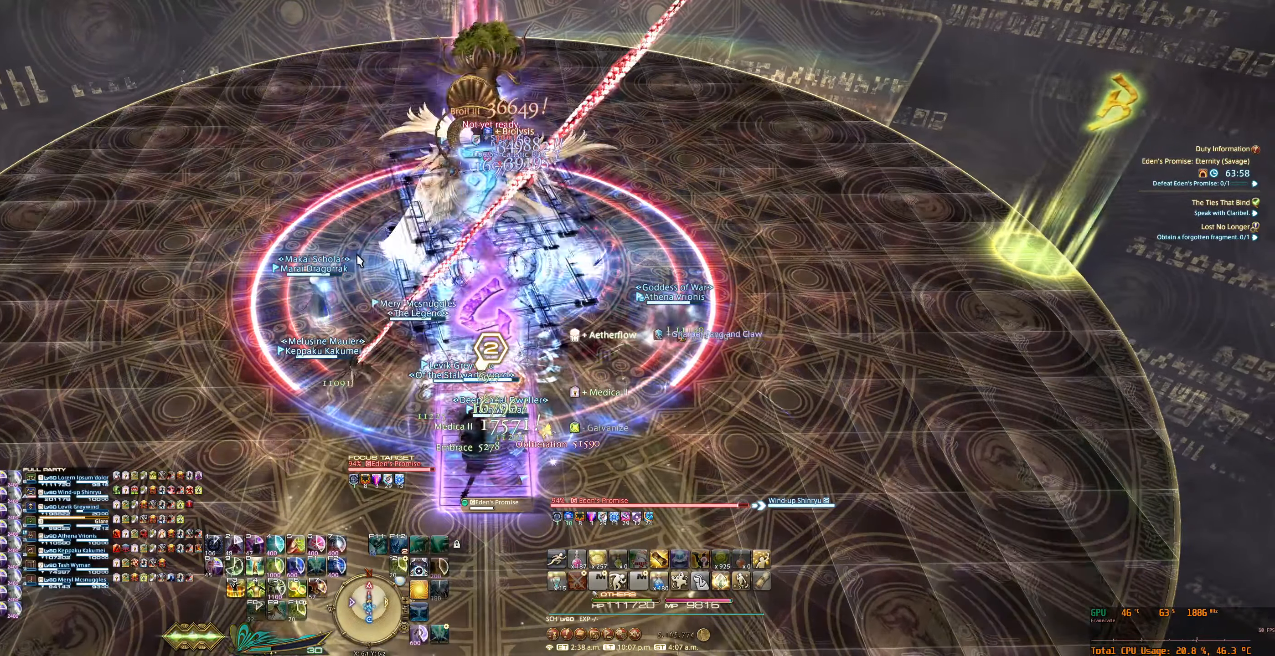
{"keys": [], "mouse": ["right"], "events": [[100, "mouse_right", "down"], [234, "5", "down"], [334, "5", "up"], [434, "5", "down"], [467, "5", "up"]]}
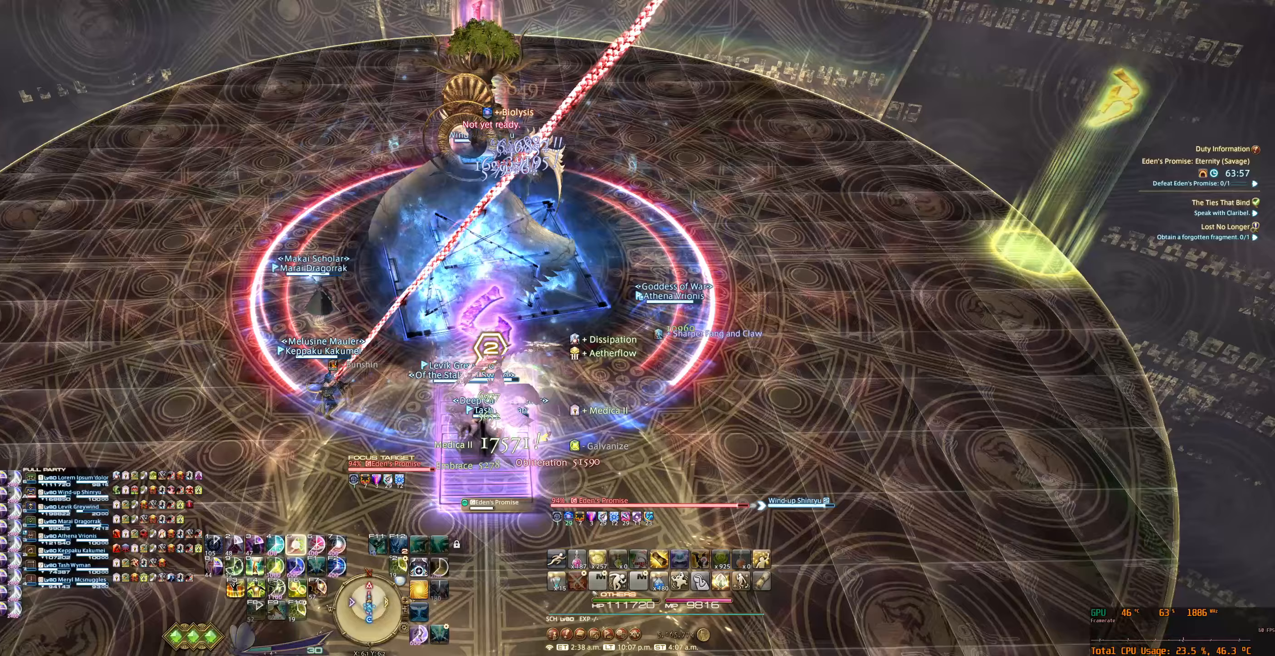
{"keys": [], "mouse": ["right"], "events": [[100, "5", "down"], [167, "5", "up"], [167, "w", "down"], [333, "tab", "down"], [333, "w", "up"], [467, "tab", "up"]]}
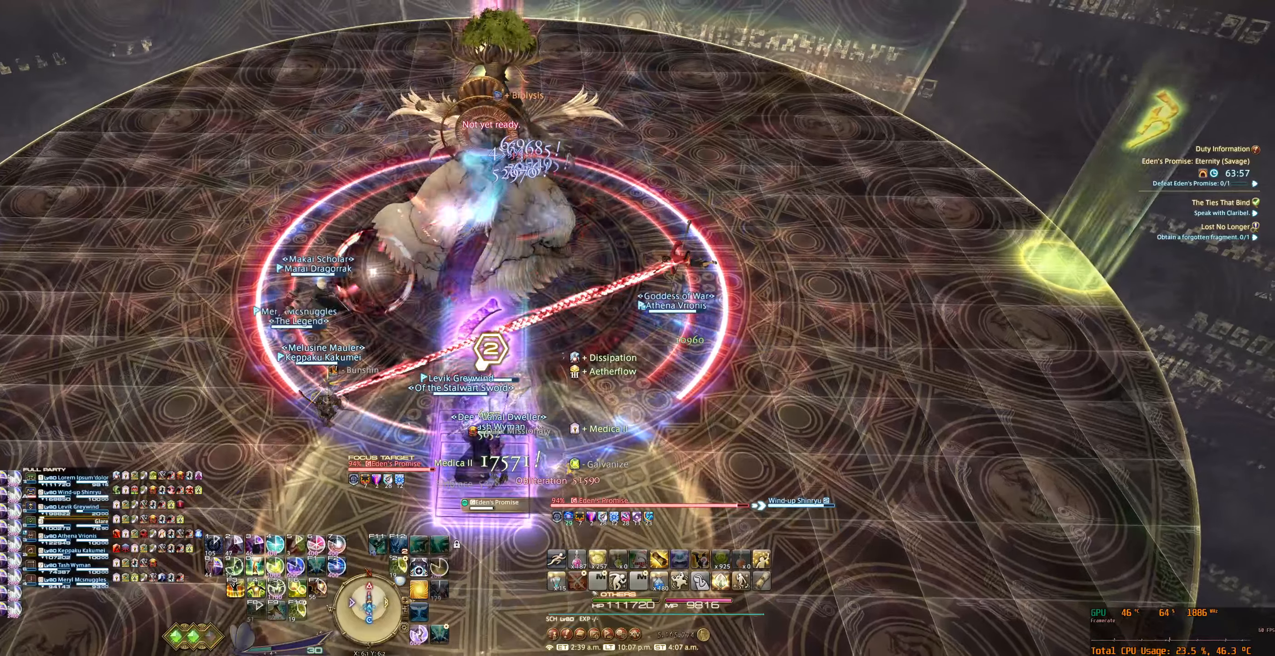
{"keys": ["7"], "mouse": ["right"], "events": [[200, "7", "down"], [233, "7", "up"], [367, "7", "down"], [400, "7", "up"], [500, "7", "down"]]}
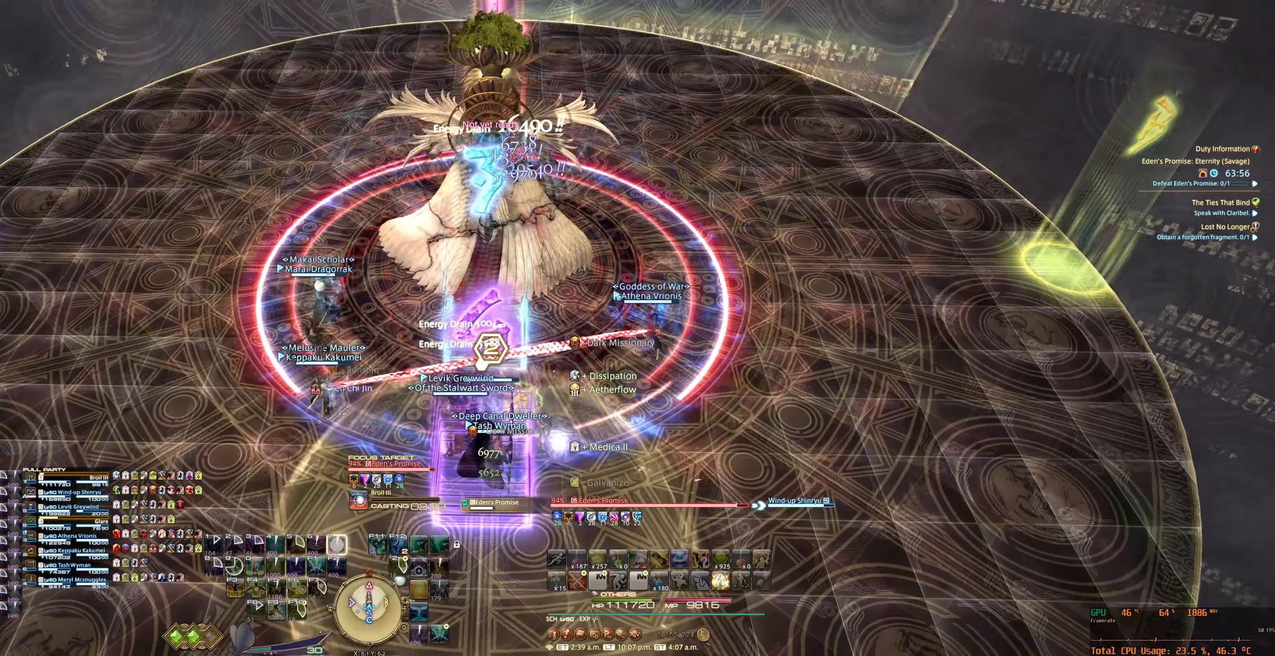
{"keys": [], "mouse": ["right"], "events": [[67, "7", "up"], [167, "7", "down"], [200, "7", "up"]]}
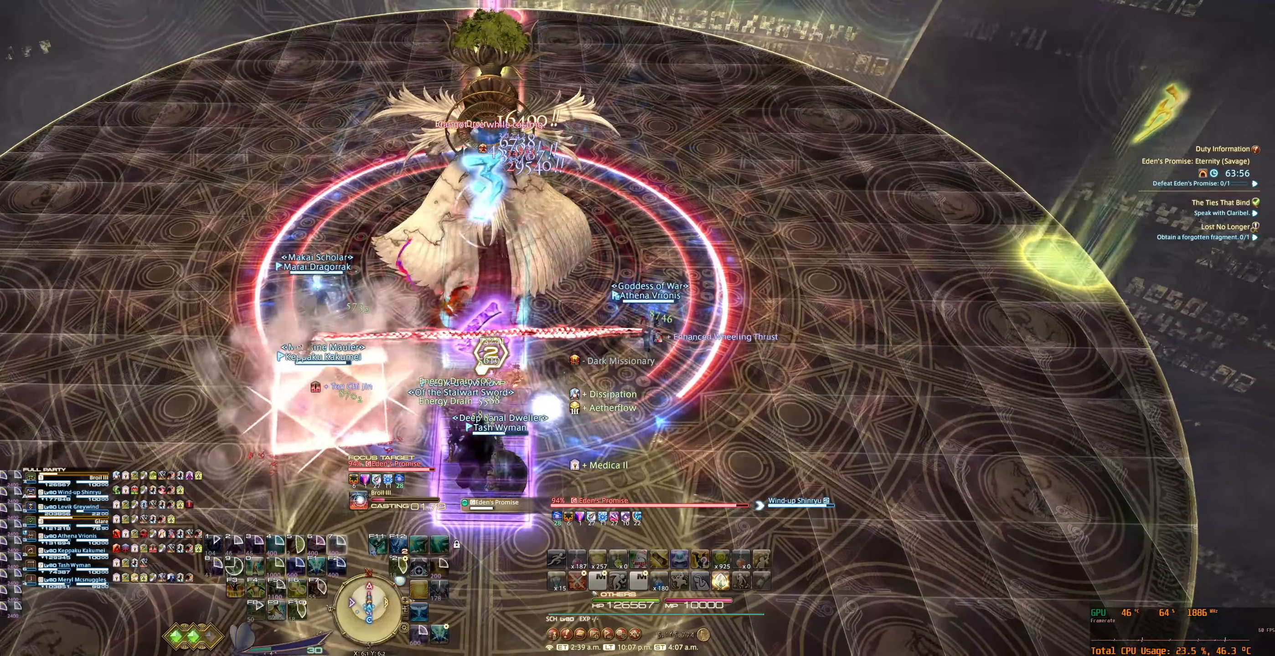
{"keys": [], "mouse": ["right"], "events": []}
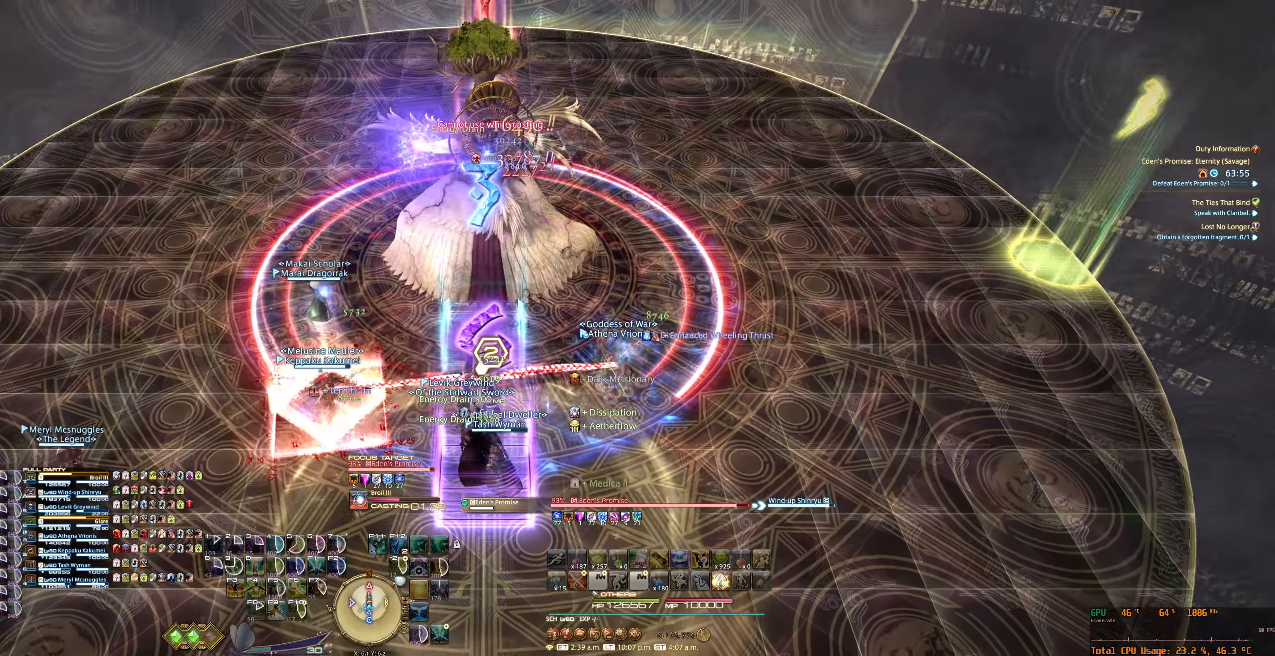
{"keys": [], "mouse": ["right"], "events": []}
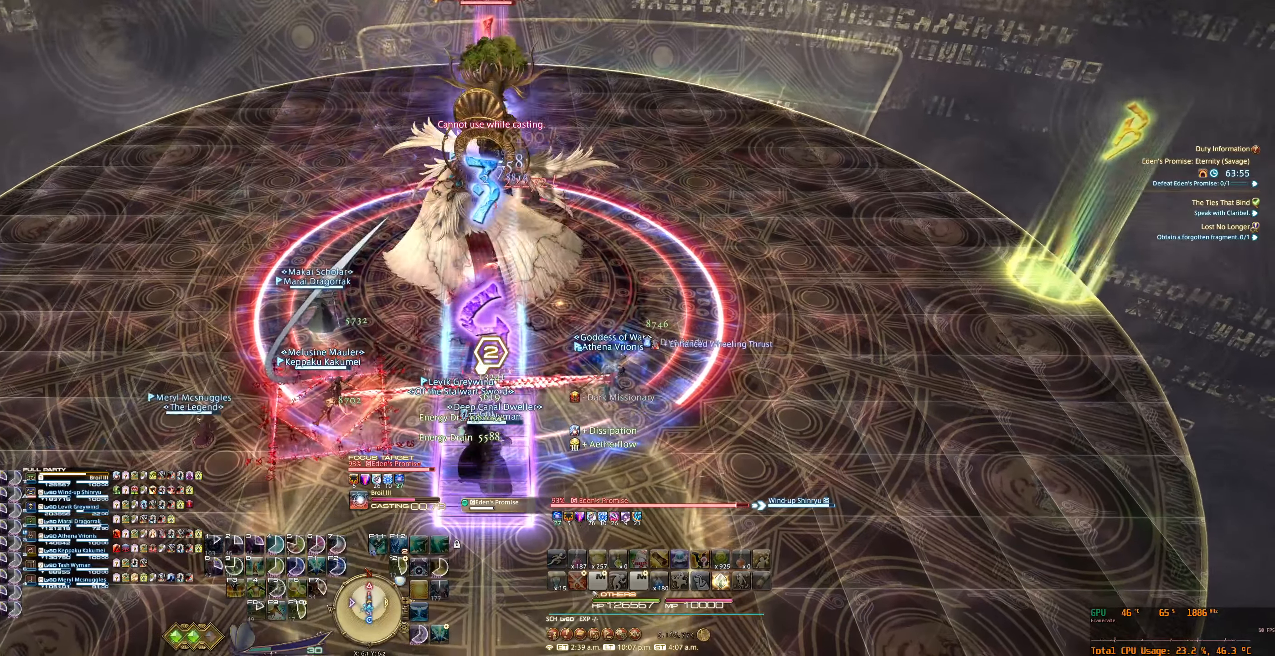
{"keys": ["tab"], "mouse": ["right"], "events": [[33, "tab", "down"], [133, "7", "down"], [200, "7", "up"], [200, "tab", "up"], [233, "tab", "down"], [333, "7", "down"], [333, "tab", "up"], [400, "7", "up"], [500, "tab", "down"]]}
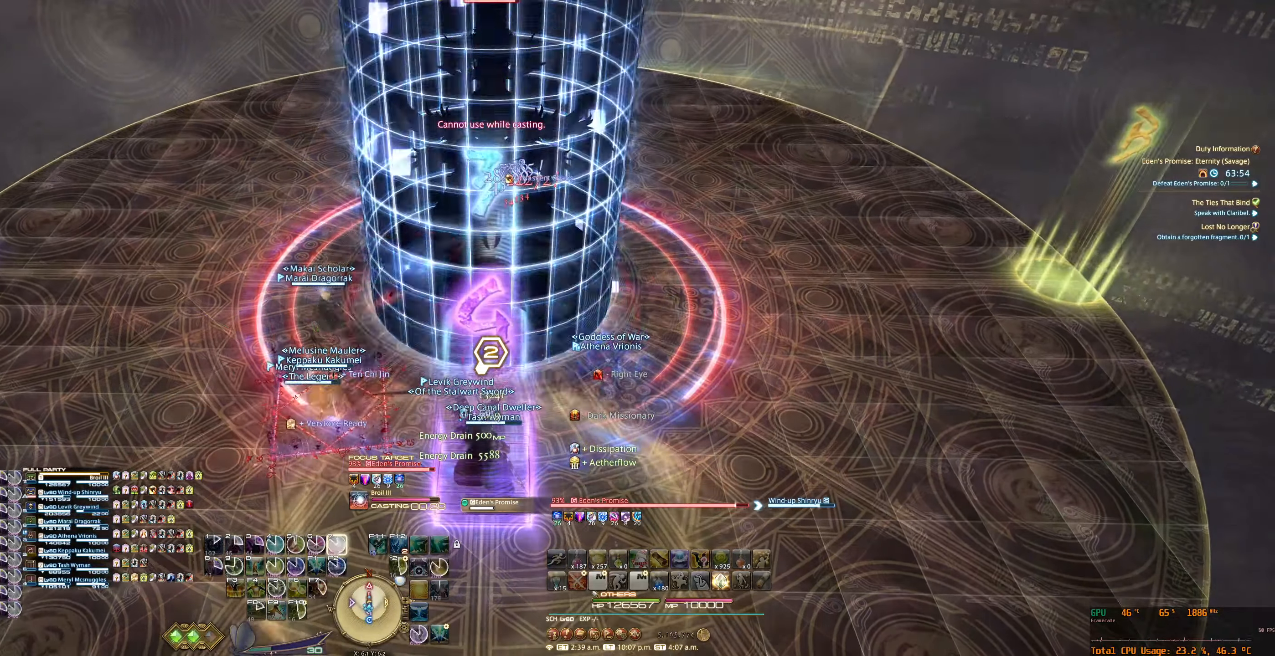
{"keys": ["tab"], "mouse": ["right"], "events": [[33, "7", "down"], [67, "7", "up"], [67, "tab", "up"], [167, "tab", "down"], [233, "7", "down"], [233, "tab", "up"], [267, "7", "up"], [300, "tab", "down"], [400, "7", "down"], [400, "tab", "up"], [467, "7", "up"], [467, "tab", "down"]]}
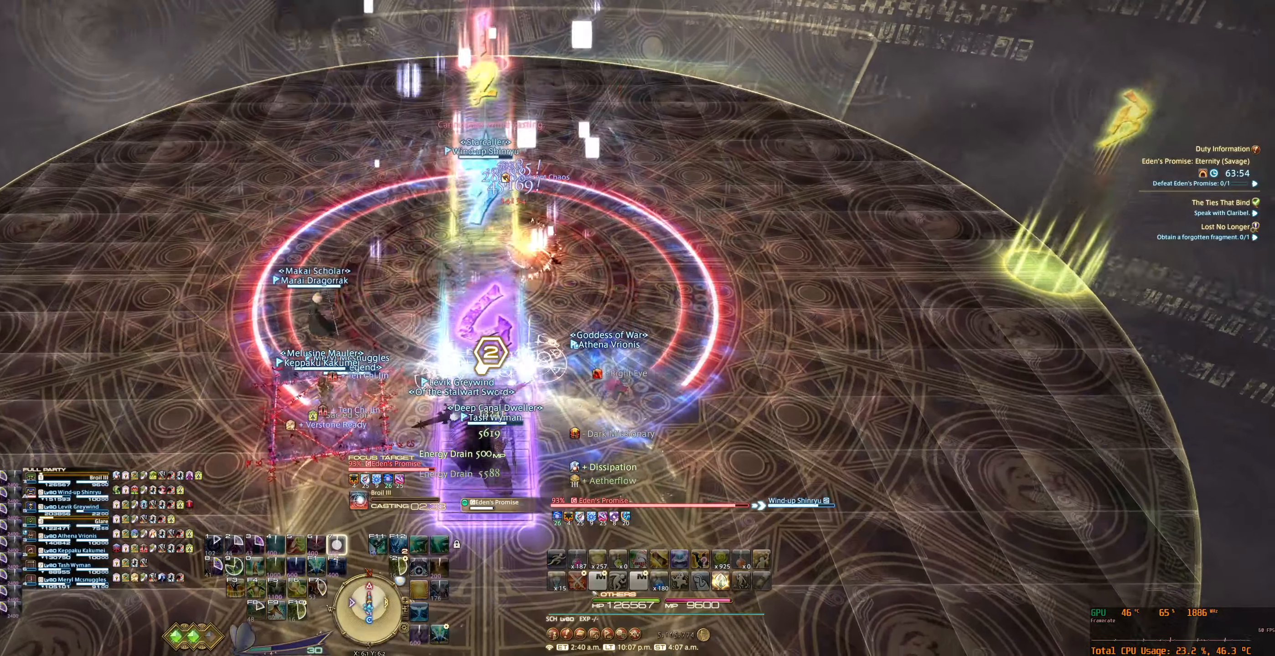
{"keys": ["7"], "mouse": ["right"], "events": [[67, "tab", "up"], [100, "7", "down"], [167, "7", "up"], [300, "7", "down"], [333, "7", "up"], [467, "7", "down"]]}
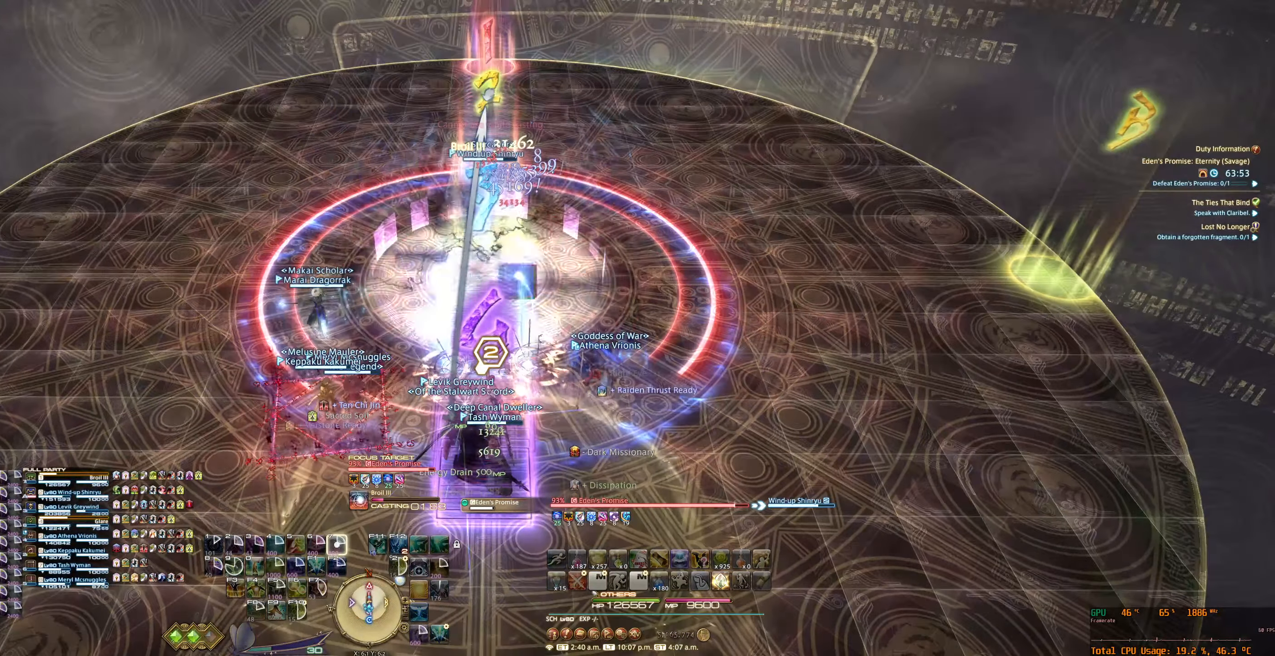
{"keys": [], "mouse": ["right"], "events": [[33, "7", "up"], [133, "7", "down"], [167, "7", "up"], [300, "7", "down"], [333, "7", "up"]]}
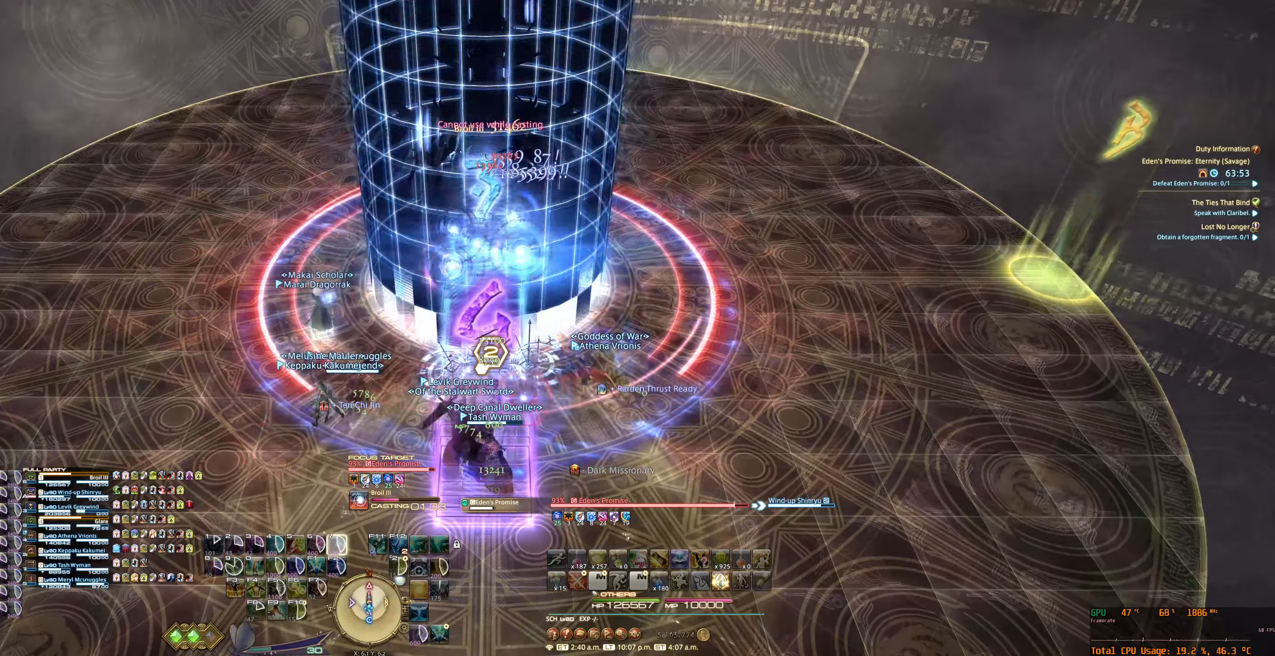
{"keys": [], "mouse": ["right"], "events": []}
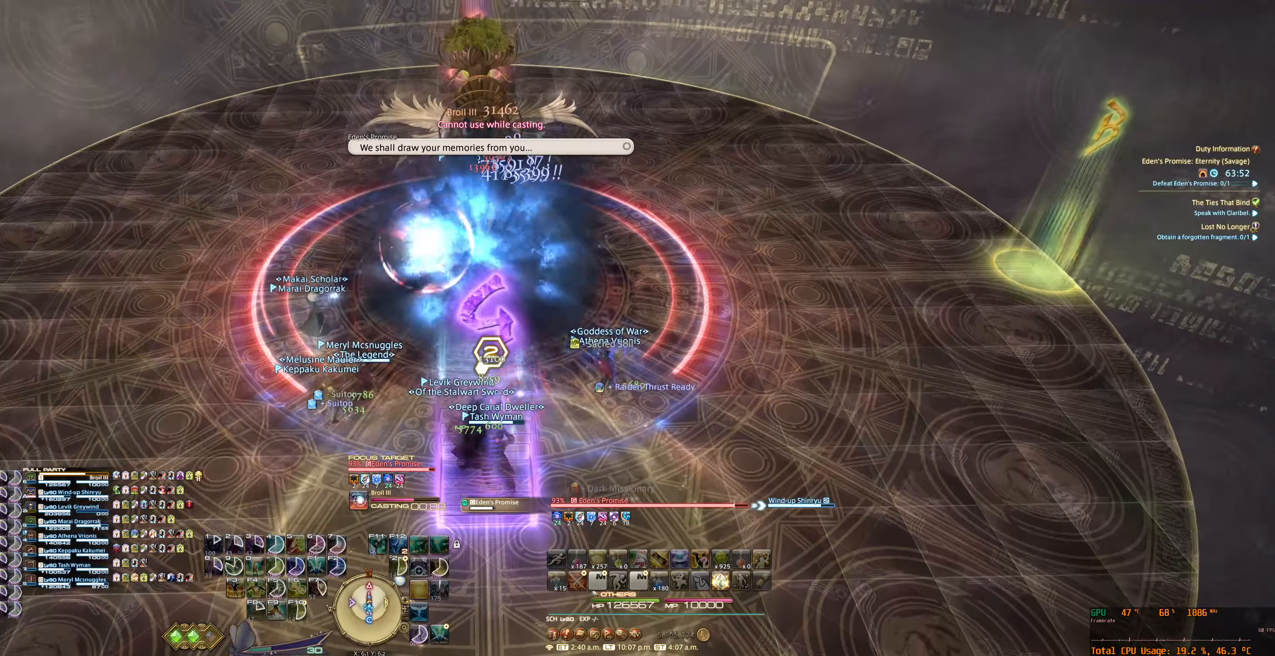
{"keys": ["7"], "mouse": ["right"], "events": [[133, "tab", "down"], [300, "7", "down"], [300, "tab", "up"], [366, "7", "up"], [366, "tab", "down"], [466, "tab", "up"], [500, "7", "down"]]}
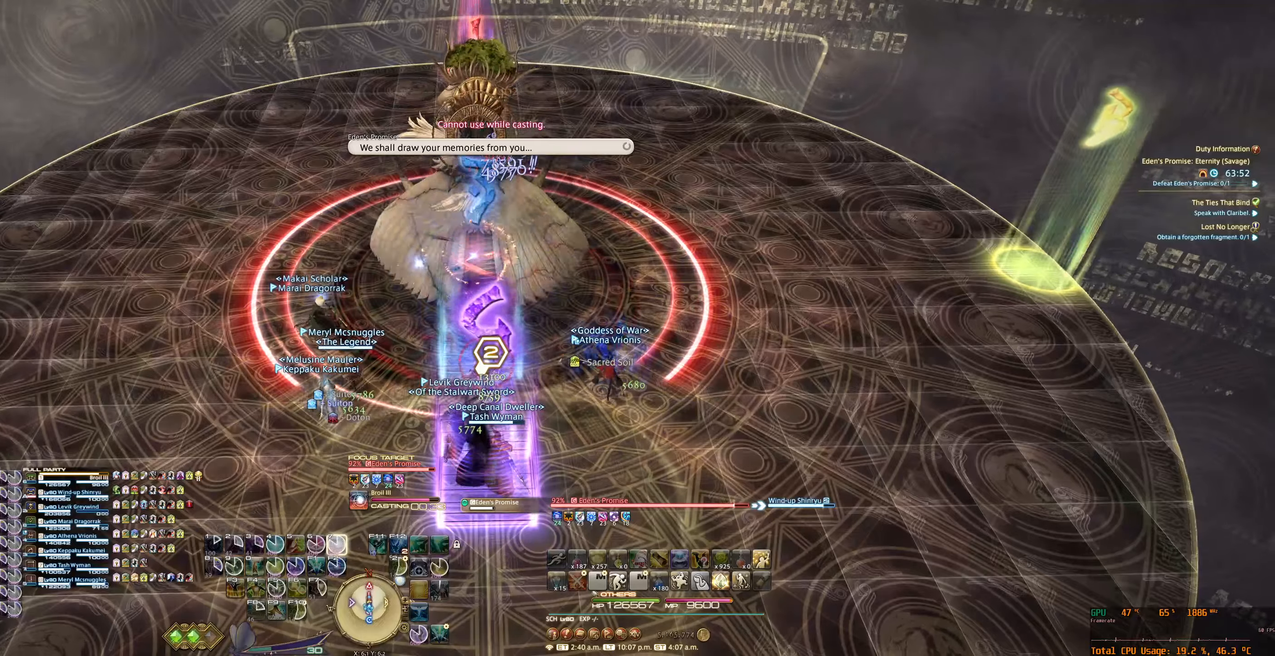
{"keys": [], "mouse": ["right"], "events": [[33, "tab", "down"], [66, "7", "up"], [133, "tab", "up"], [200, "7", "down"], [200, "tab", "down"], [233, "7", "up"], [300, "tab", "up"], [366, "7", "down"], [366, "tab", "down"], [433, "7", "up"], [433, "tab", "up"]]}
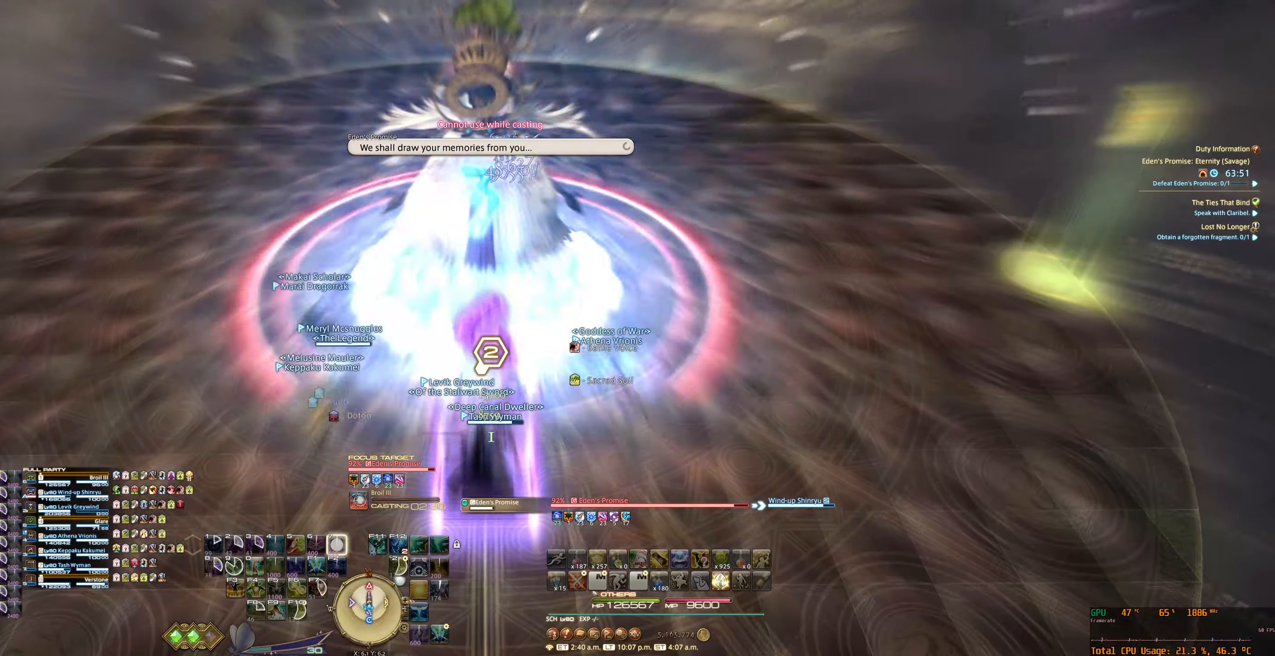
{"keys": [], "mouse": ["right"], "events": [[33, "tab", "down"], [66, "7", "down"], [133, "7", "up"], [133, "tab", "up"], [166, "tab", "down"], [266, "7", "down"], [300, "tab", "up"], [333, "7", "up"], [466, "7", "down"], [500, "7", "up"]]}
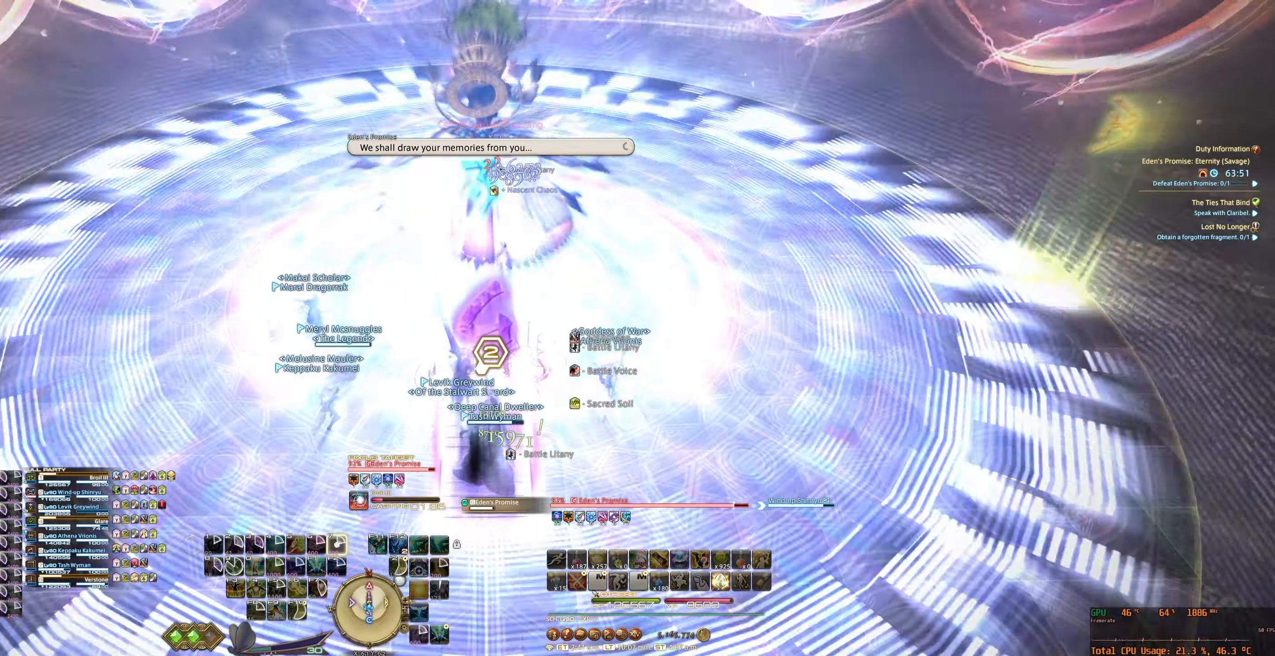
{"keys": ["7"], "mouse": ["right"], "events": [[133, "7", "down"], [200, "7", "up"], [300, "7", "down"], [333, "7", "up"], [466, "7", "down"]]}
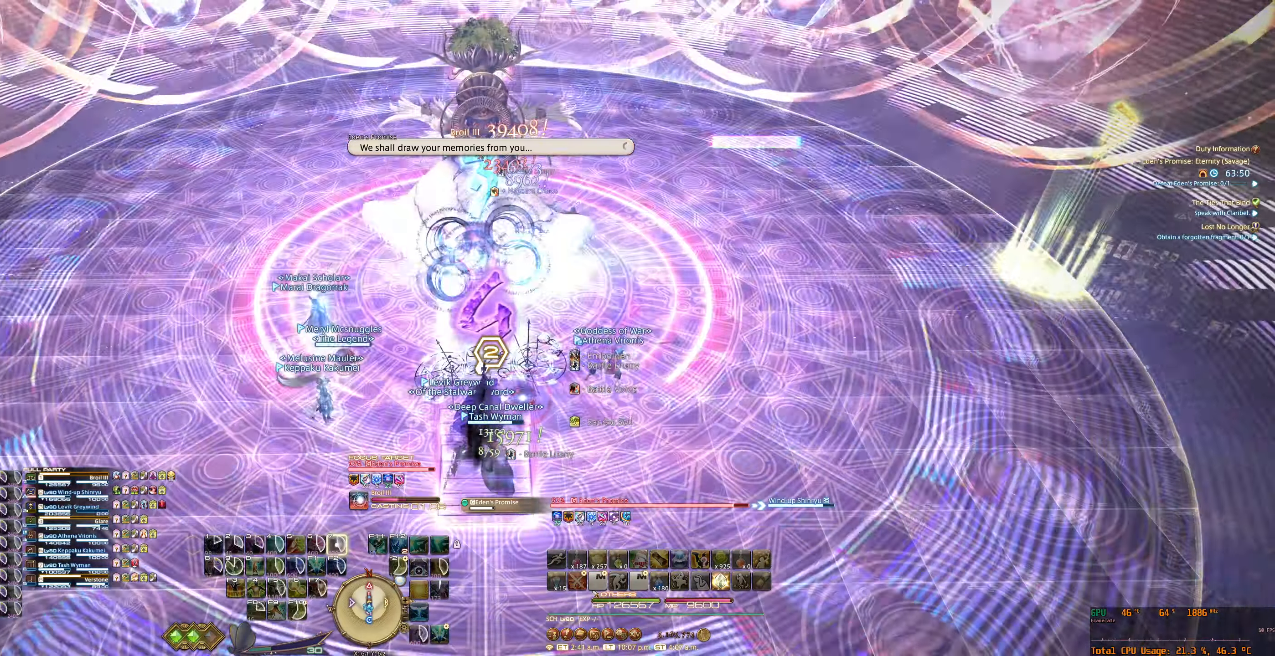
{"keys": [], "mouse": ["right"], "events": [[33, "7", "up"]]}
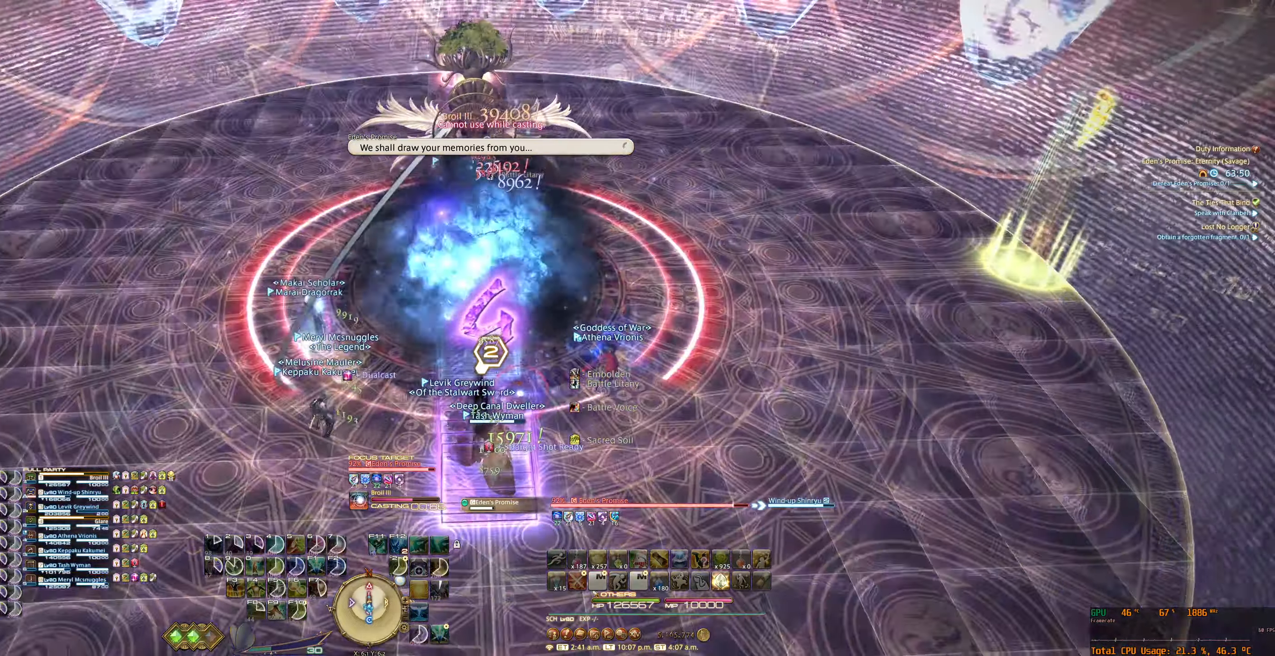
{"keys": ["tab"], "mouse": ["right"], "events": [[400, "7", "down"], [466, "7", "up"], [466, "tab", "down"]]}
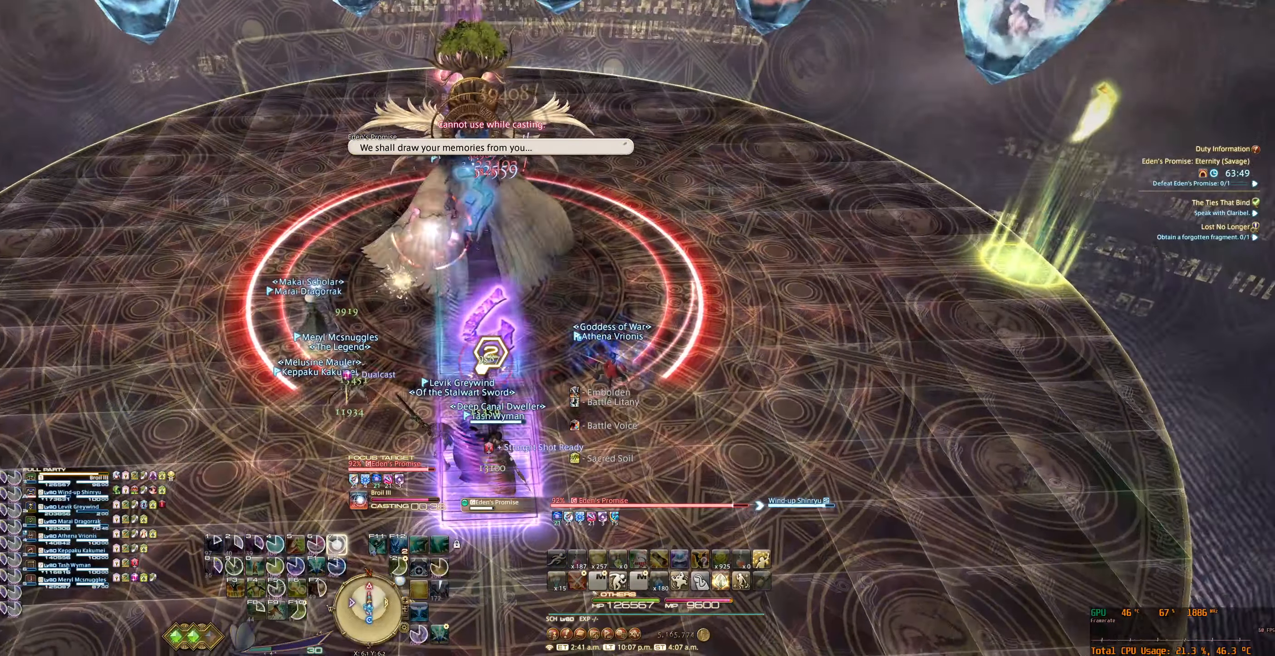
{"keys": ["tab"], "mouse": ["right"], "events": [[66, "tab", "up"], [133, "7", "down"], [166, "7", "up"], [166, "tab", "down"], [233, "tab", "up"], [333, "7", "down"], [400, "7", "up"], [500, "tab", "down"]]}
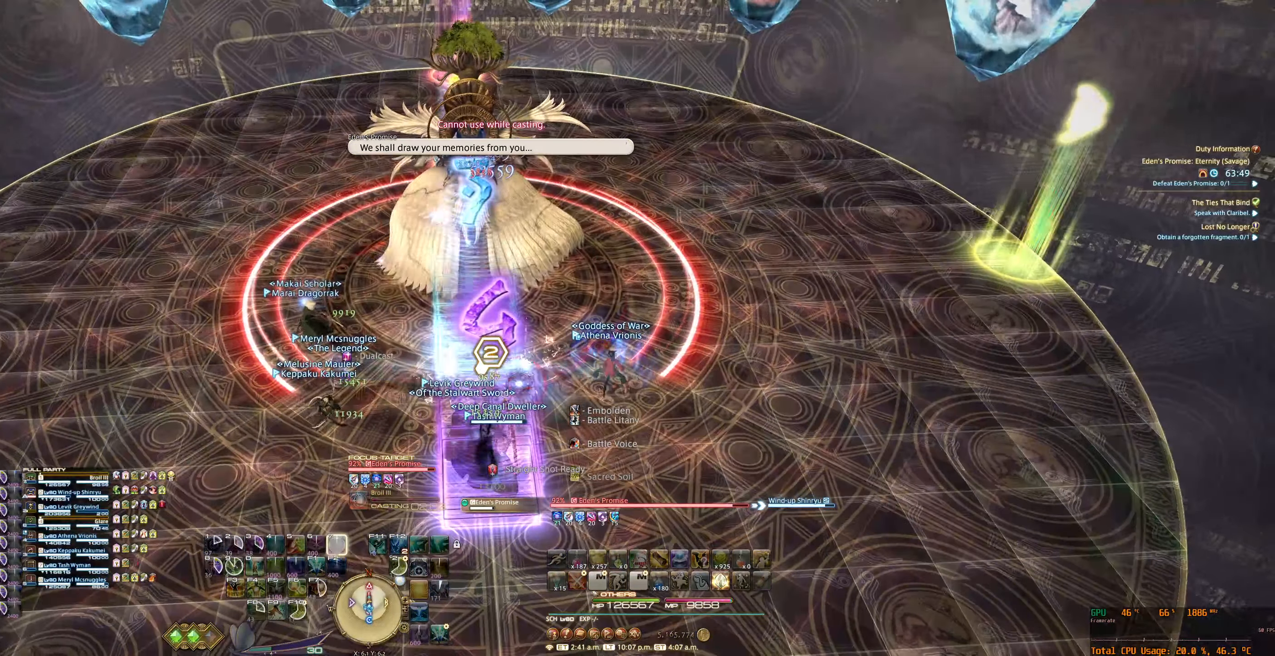
{"keys": [], "mouse": ["right"], "events": [[33, "7", "down"], [66, "tab", "up"], [100, "7", "up"], [166, "tab", "down"], [200, "7", "down"], [266, "7", "up"], [266, "tab", "up"], [400, "7", "down"], [433, "7", "up"]]}
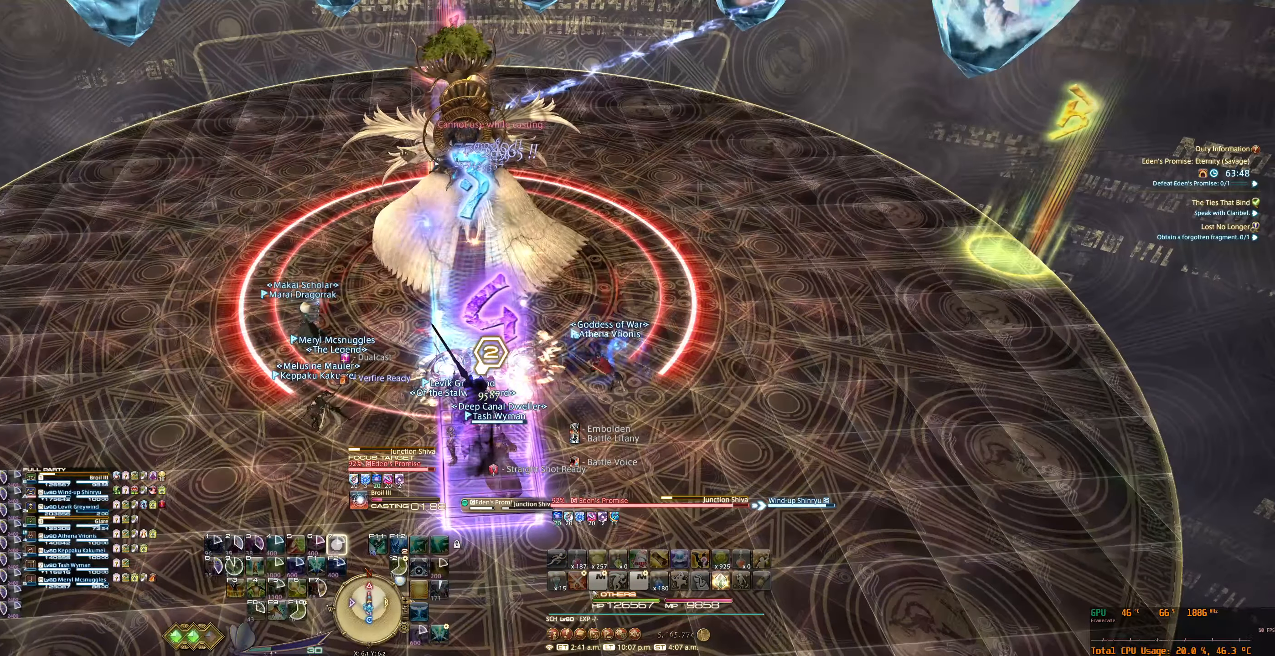
{"keys": [], "mouse": ["right"], "events": [[66, "7", "down"], [100, "7", "up"], [233, "7", "down"], [266, "7", "up"], [400, "7", "down"], [433, "7", "up"]]}